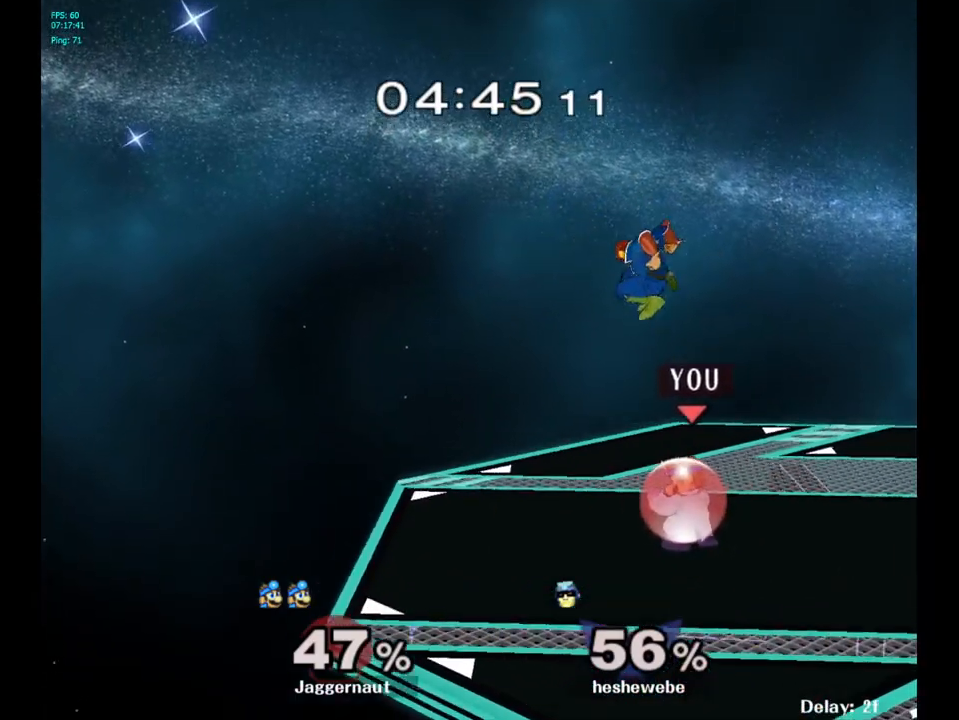
Gameplay with a controller (Nintendo layout); each line is a JSON object with the inputs held at the frame after it. "events" lists button and stick changes between this image and that frame as [ms after this image, input, new state], when the widget could be followed in between. Not read: L3 R3.
{"buttons": [], "left_stick": "center", "right_stick": "center", "events": [[350, "R1", "up"]]}
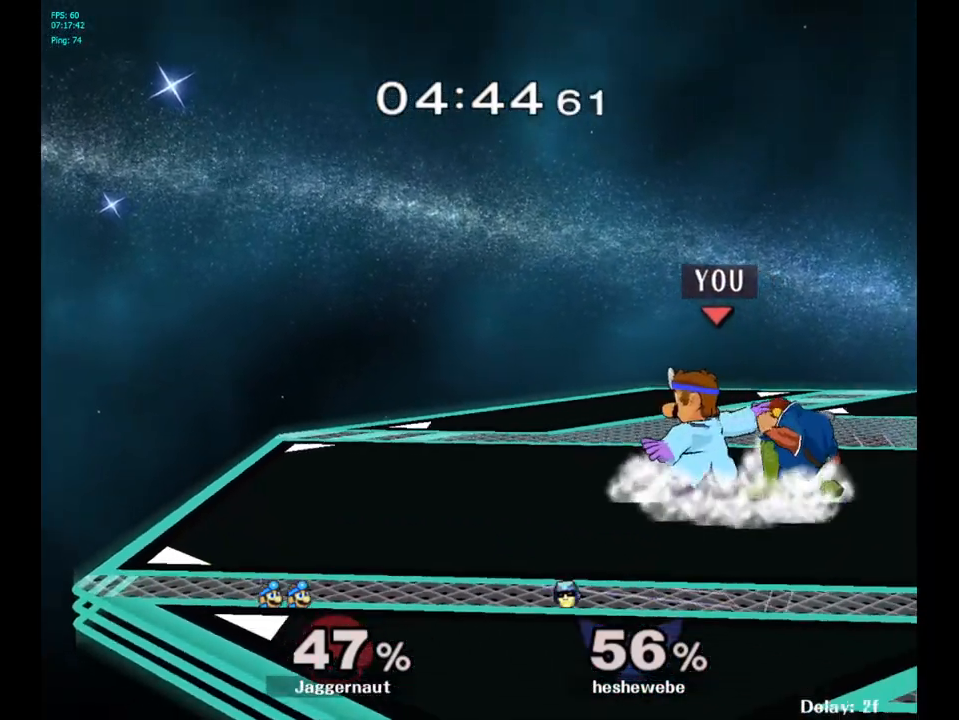
{"buttons": [], "left_stick": "right", "right_stick": "center", "events": [[50, "Y", "down"], [100, "Y", "up"], [333, "left_stick", "right"]]}
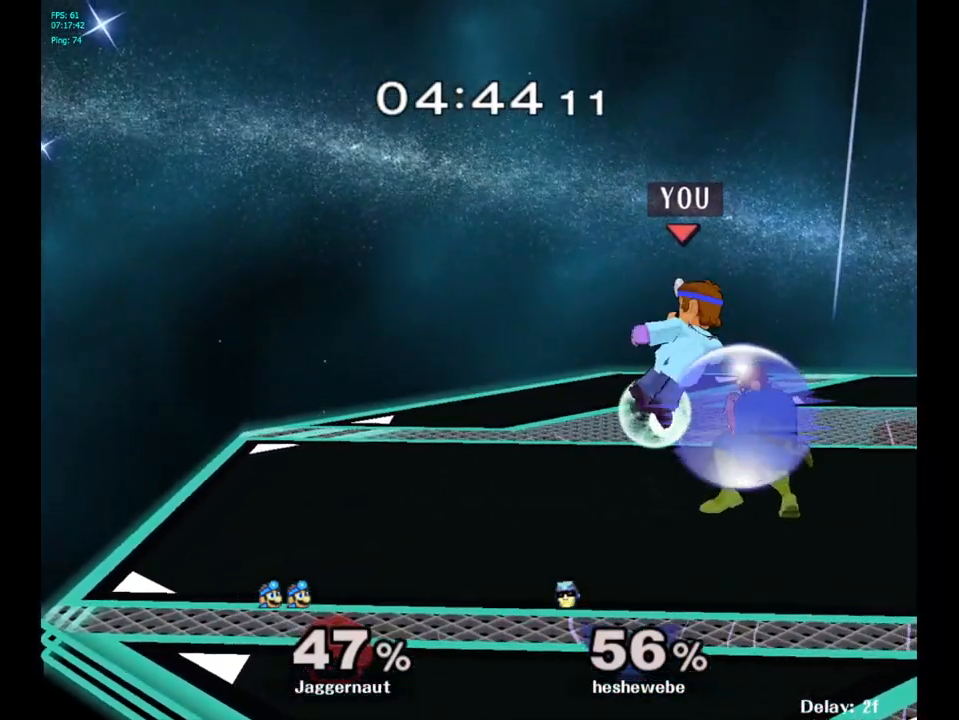
{"buttons": [], "left_stick": "up", "right_stick": "center", "events": [[217, "R1", "down"], [350, "left_stick", "up-right"], [417, "R1", "up"], [467, "left_stick", "up"]]}
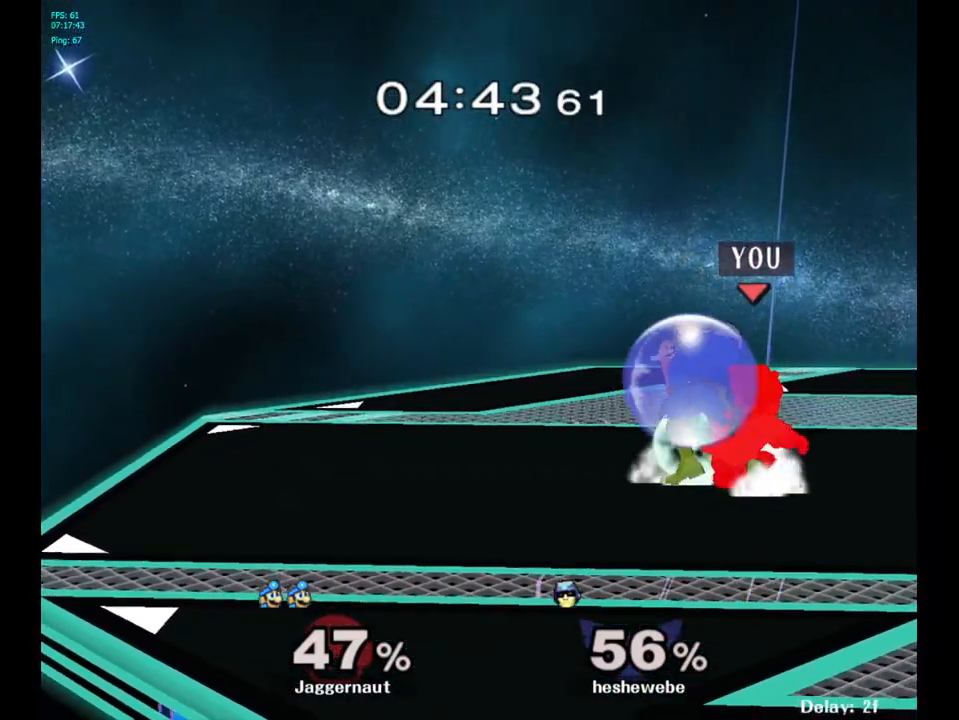
{"buttons": [], "left_stick": "up", "right_stick": "center", "events": [[100, "A", "down"], [200, "A", "up"], [267, "A", "down"], [350, "A", "up"], [417, "A", "down"], [500, "A", "up"]]}
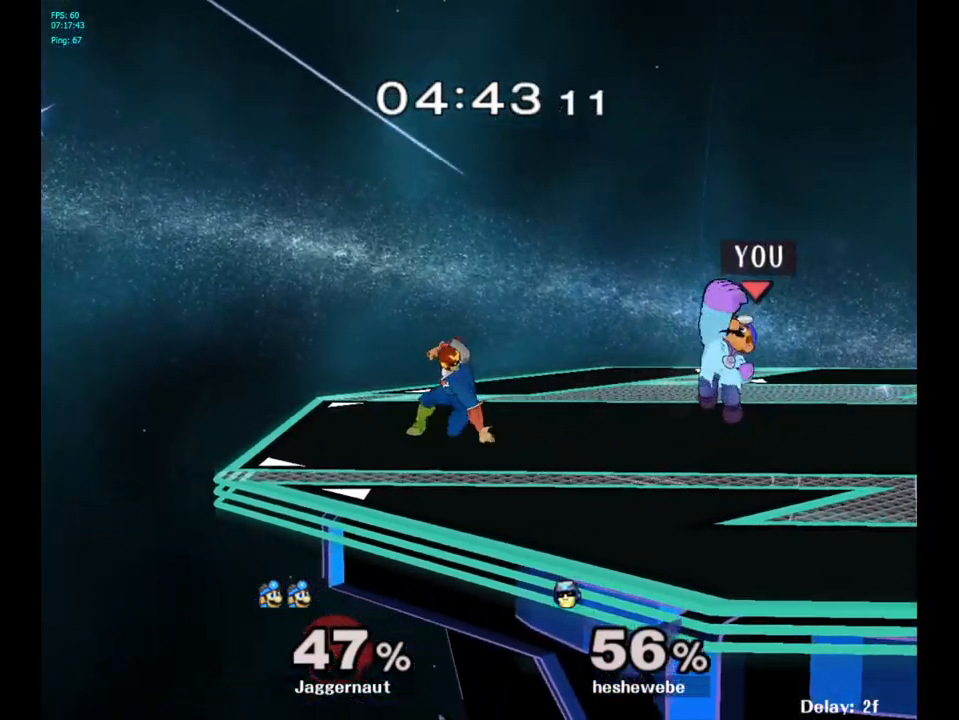
{"buttons": [], "left_stick": "center", "right_stick": "center", "events": [[67, "left_stick", "center"], [400, "left_stick", "left"], [450, "Y", "down"], [483, "Y", "up"], [483, "left_stick", "center"]]}
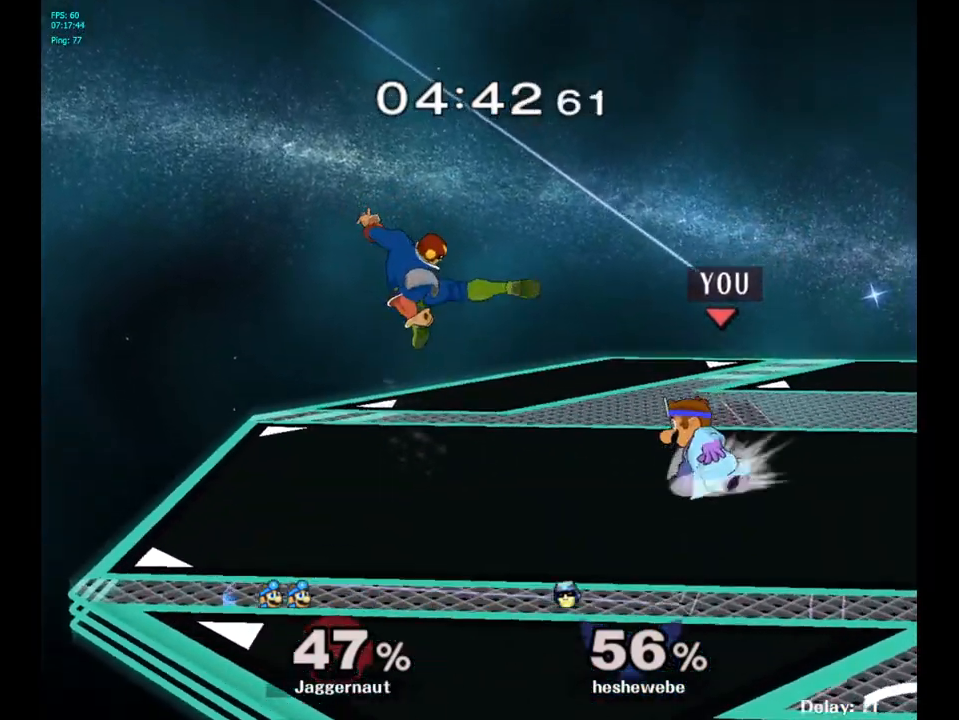
{"buttons": ["R1"], "left_stick": "down-left", "right_stick": "center", "events": [[50, "A", "down"], [183, "A", "up"], [283, "left_stick", "up-left"], [433, "left_stick", "down-left"], [500, "R1", "down"]]}
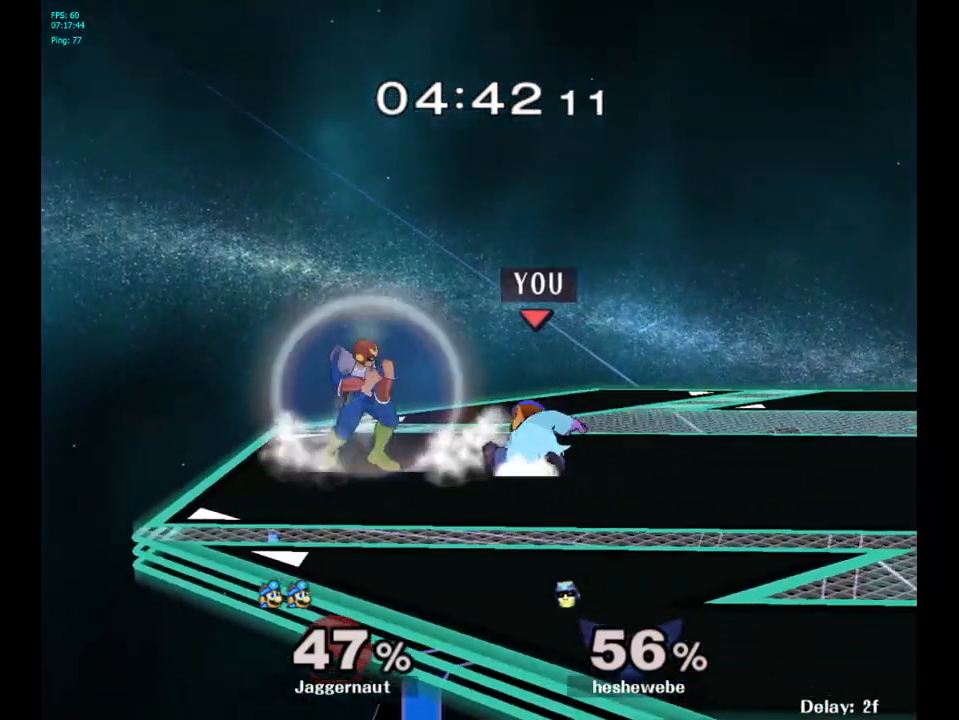
{"buttons": ["R1"], "left_stick": "right", "right_stick": "center", "events": [[117, "left_stick", "center"], [350, "left_stick", "right"]]}
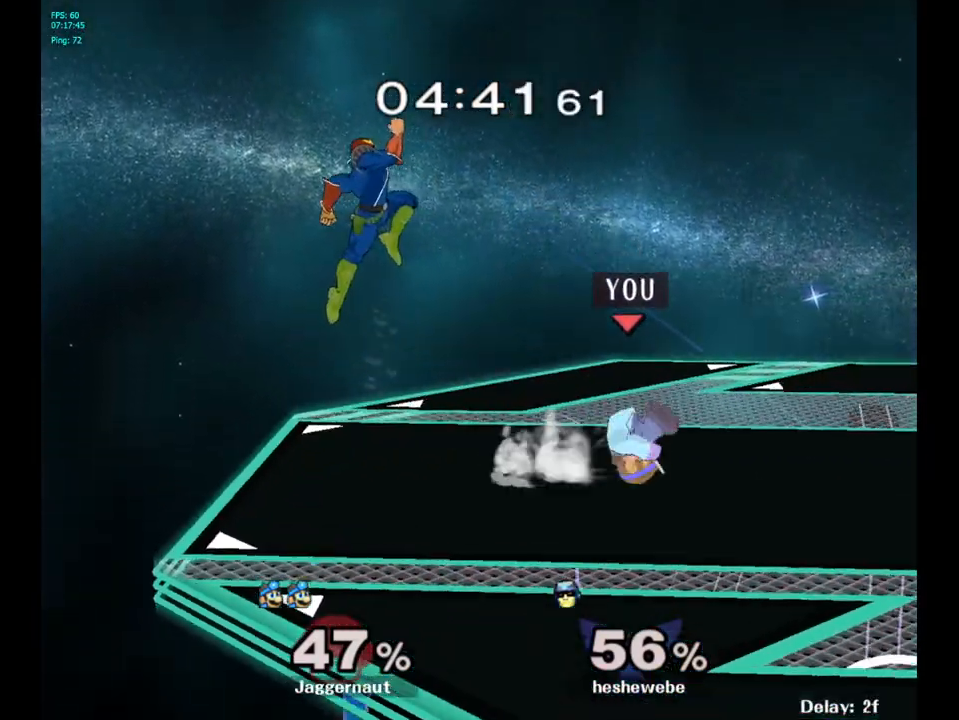
{"buttons": ["Y", "R1"], "left_stick": "left", "right_stick": "center", "events": [[83, "R1", "up"], [100, "left_stick", "center"], [450, "Y", "down"], [450, "left_stick", "left"], [500, "R1", "down"]]}
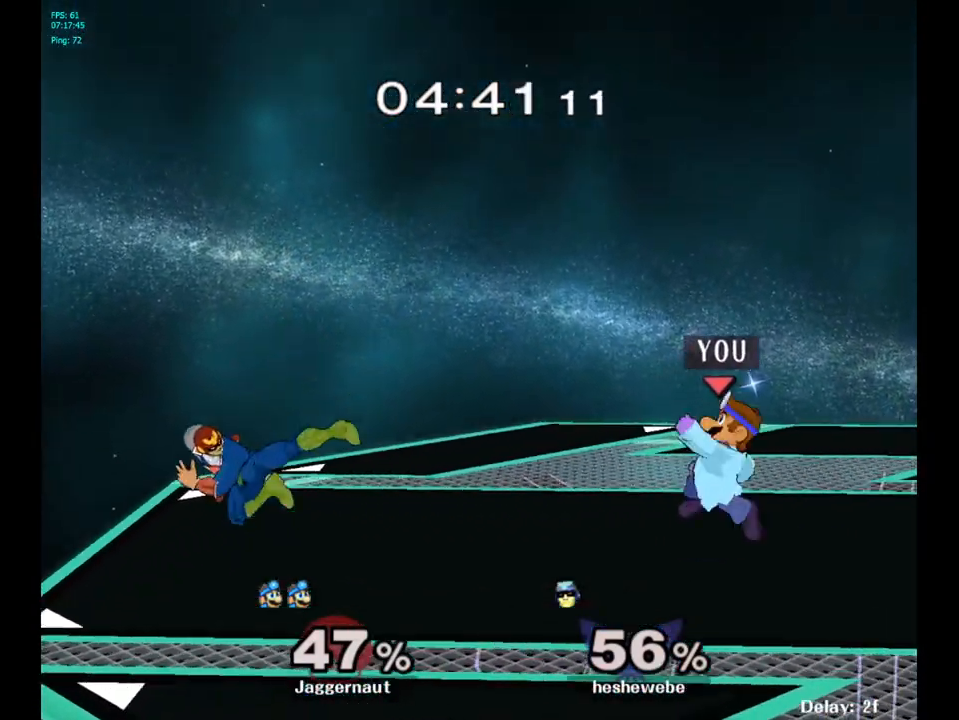
{"buttons": ["Y", "R1"], "left_stick": "left", "right_stick": "center", "events": [[133, "R1", "up"], [133, "Y", "up"], [333, "Y", "down"], [400, "R1", "down"]]}
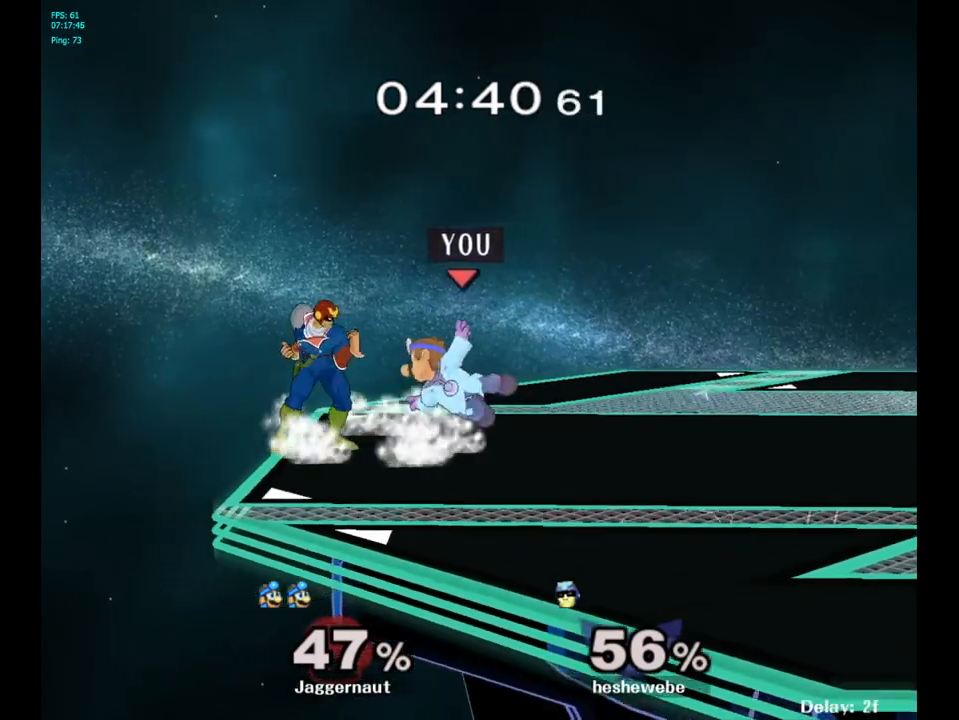
{"buttons": [], "left_stick": "down", "right_stick": "center", "events": [[17, "R1", "up"], [17, "Y", "up"], [83, "left_stick", "center"], [200, "A", "down"], [350, "A", "up"], [433, "left_stick", "down"]]}
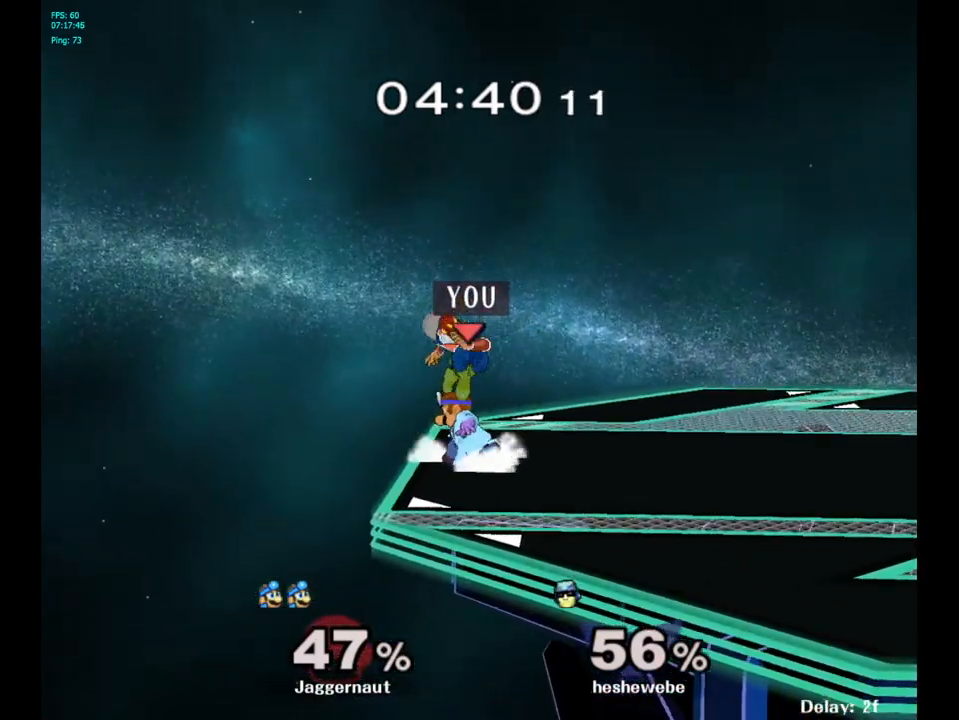
{"buttons": [], "left_stick": "center", "right_stick": "center", "events": [[17, "R1", "down"], [100, "left_stick", "center"], [417, "R1", "up"]]}
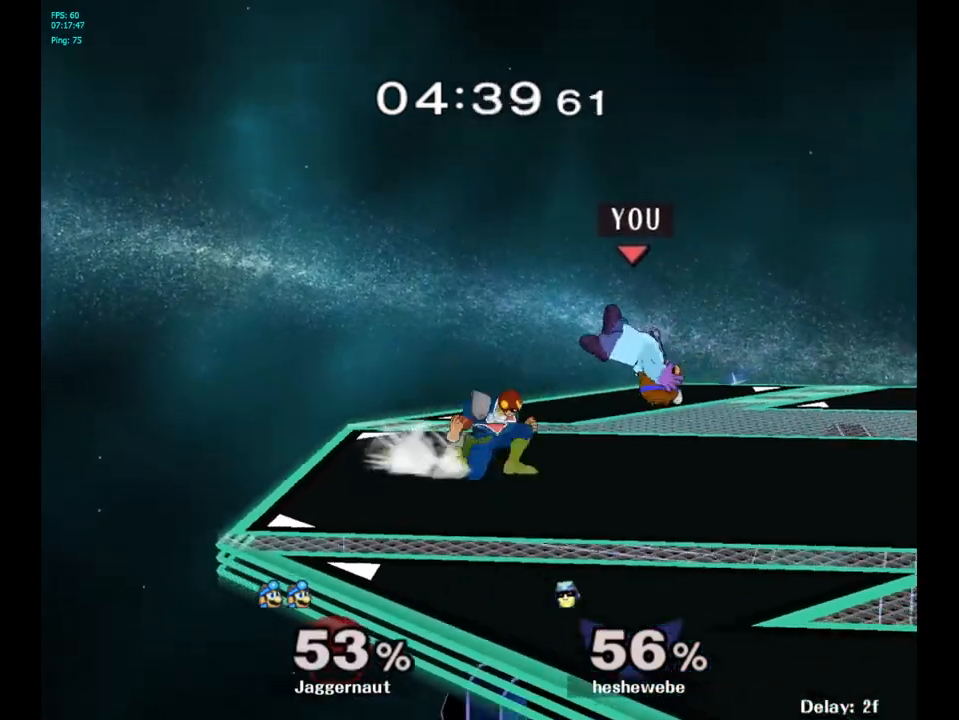
{"buttons": [], "left_stick": "up-right", "right_stick": "center", "events": [[183, "Y", "down"], [233, "Y", "up"], [233, "left_stick", "up-right"], [317, "Y", "down"], [400, "Y", "up"]]}
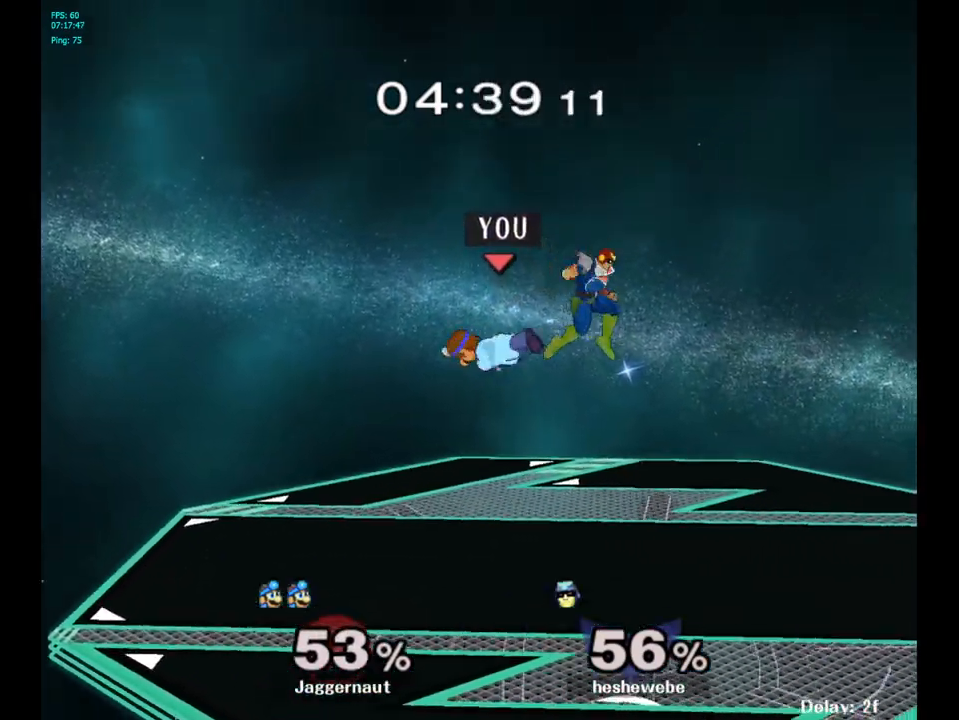
{"buttons": ["R1"], "left_stick": "right", "right_stick": "center", "events": [[50, "right_stick", "right"], [133, "right_stick", "center"], [150, "left_stick", "right"], [267, "left_stick", "down-right"], [467, "left_stick", "right"], [500, "R1", "down"]]}
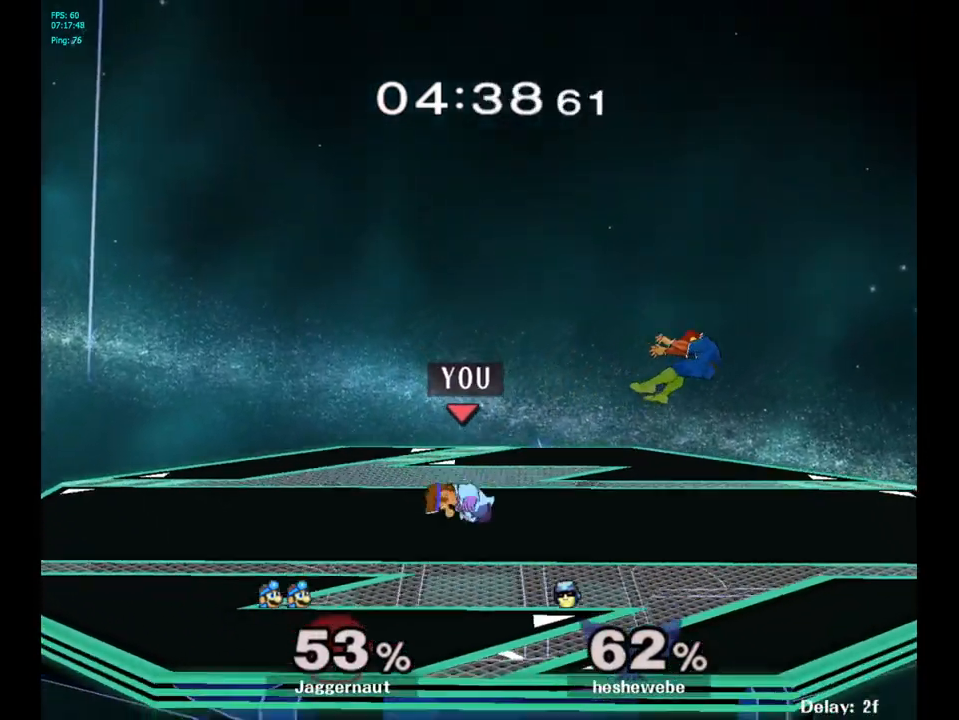
{"buttons": [], "left_stick": "right", "right_stick": "center", "events": [[117, "R1", "up"], [150, "left_stick", "center"], [383, "left_stick", "right"]]}
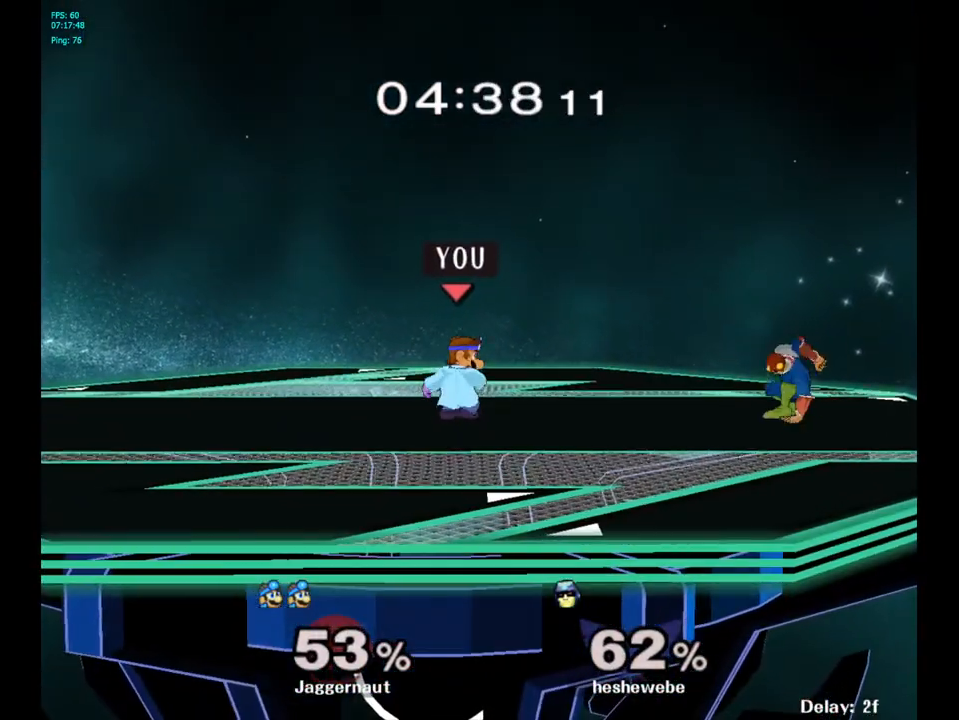
{"buttons": [], "left_stick": "center", "right_stick": "center", "events": [[283, "Y", "down"], [300, "left_stick", "down-left"], [350, "R1", "down"], [450, "Y", "up"], [450, "left_stick", "center"], [483, "R1", "up"]]}
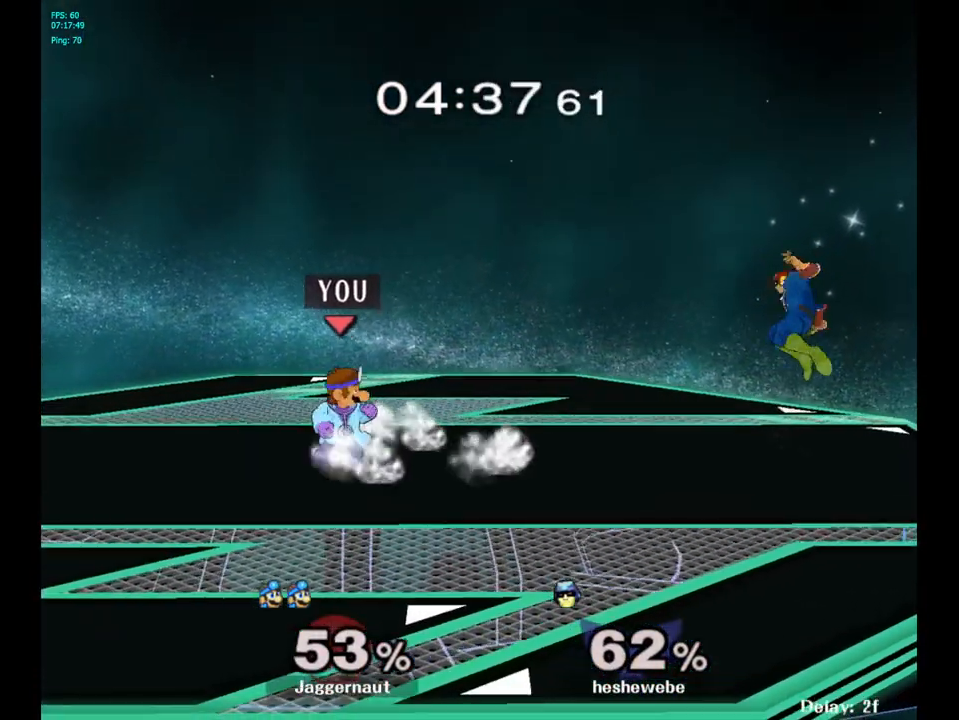
{"buttons": ["Y", "R1"], "left_stick": "down-right", "right_stick": "center", "events": [[67, "left_stick", "down-right"], [83, "Y", "down"], [150, "R1", "down"], [250, "Y", "up"], [267, "R1", "up"], [417, "Y", "down"], [483, "R1", "down"]]}
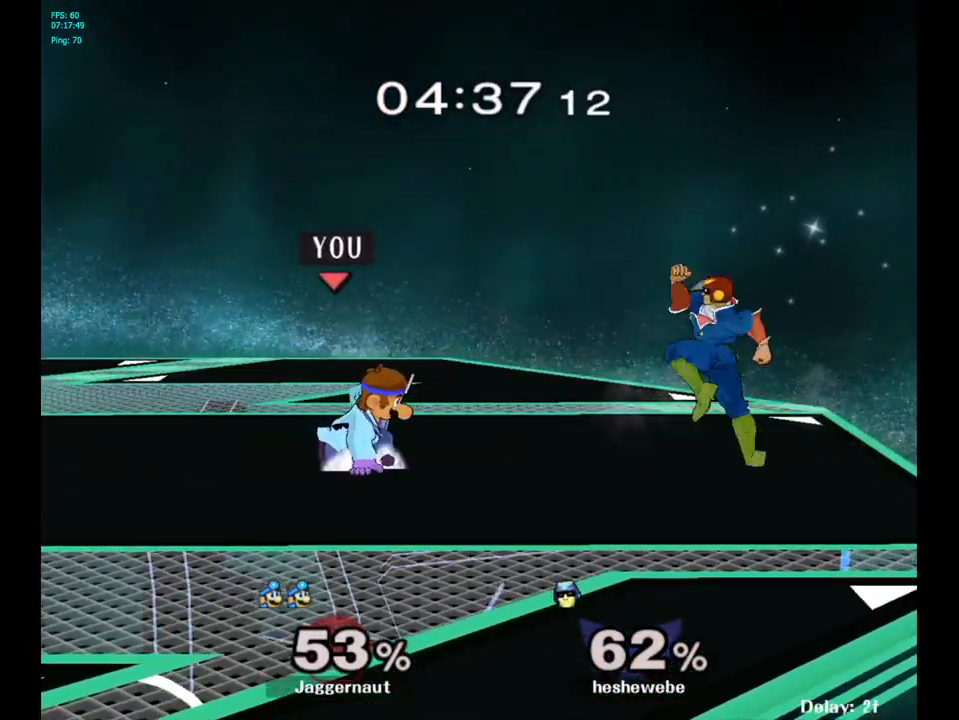
{"buttons": [], "left_stick": "up-left", "right_stick": "center", "events": [[83, "Y", "up"], [117, "R1", "up"], [167, "left_stick", "up-right"], [233, "A", "down"], [267, "left_stick", "up-left"], [317, "A", "up"]]}
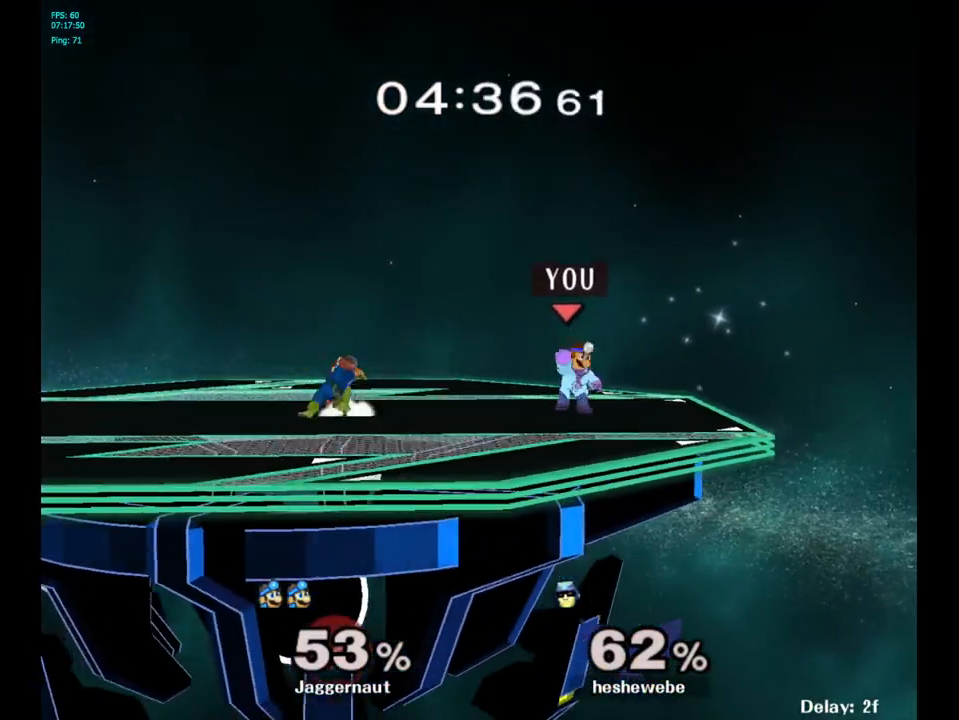
{"buttons": ["Y", "R1"], "left_stick": "left", "right_stick": "center", "events": [[50, "left_stick", "center"], [317, "left_stick", "left"], [350, "Y", "down"], [417, "R1", "down"]]}
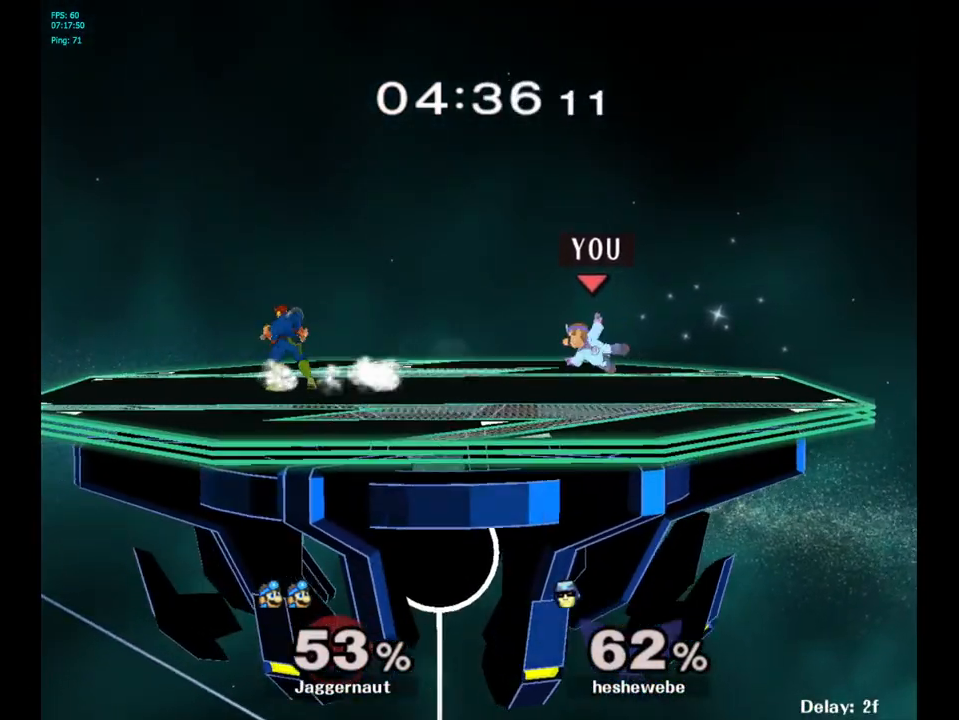
{"buttons": [], "left_stick": "center", "right_stick": "center", "events": [[33, "Y", "up"], [50, "R1", "up"], [117, "left_stick", "down-left"], [133, "Y", "down"], [200, "R1", "down"], [333, "R1", "up"], [333, "Y", "up"], [417, "left_stick", "center"]]}
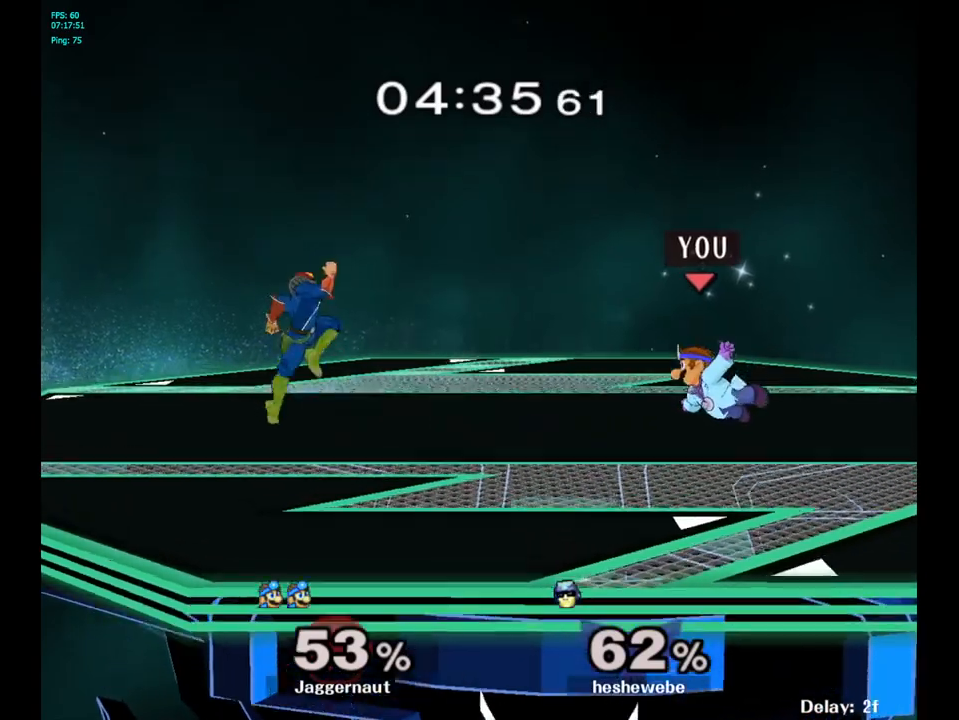
{"buttons": [], "left_stick": "center", "right_stick": "center", "events": [[267, "left_stick", "down-right"], [283, "Y", "down"], [350, "R1", "down"], [467, "Y", "up"], [483, "R1", "up"], [483, "left_stick", "center"]]}
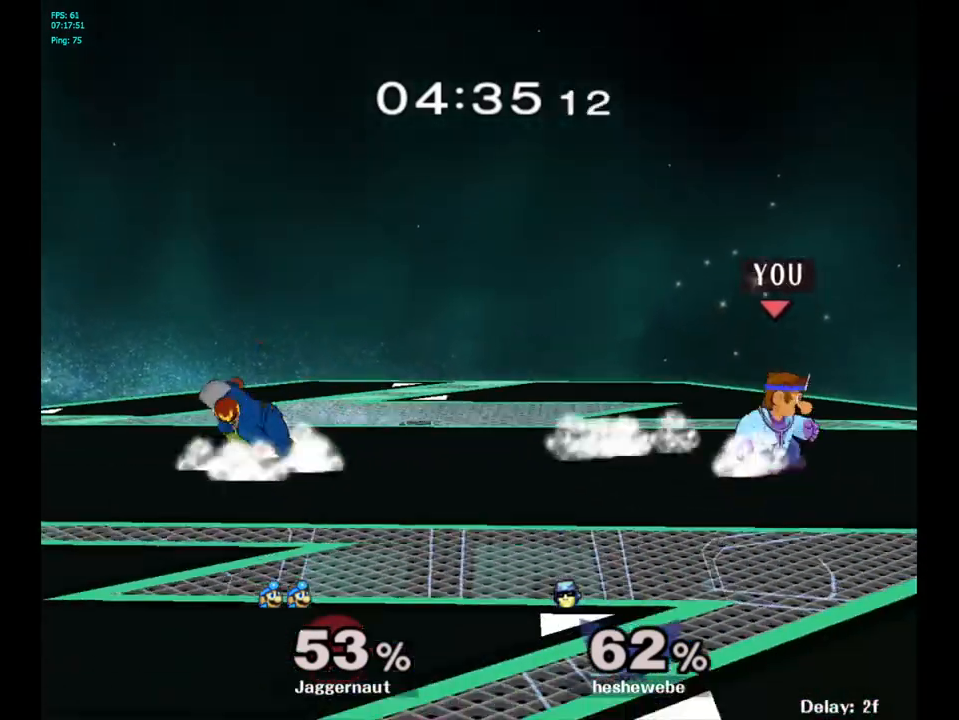
{"buttons": ["Y", "R1"], "left_stick": "down-left", "right_stick": "center", "events": [[83, "Y", "down"], [117, "left_stick", "down-left"], [133, "R1", "down"], [267, "Y", "up"], [283, "R1", "up"], [317, "left_stick", "center"], [400, "Y", "down"], [400, "left_stick", "down-left"], [467, "R1", "down"]]}
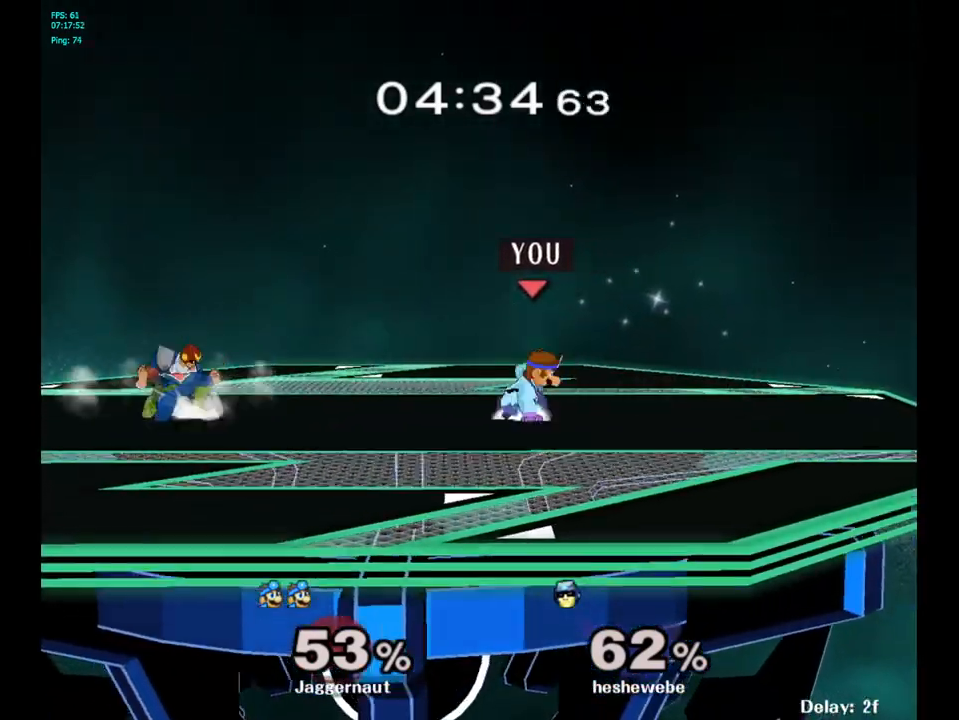
{"buttons": [], "left_stick": "up", "right_stick": "center", "events": [[83, "R1", "up"], [83, "Y", "up"], [167, "left_stick", "left"], [267, "A", "down"], [283, "left_stick", "up-left"], [383, "A", "up"], [467, "left_stick", "up"]]}
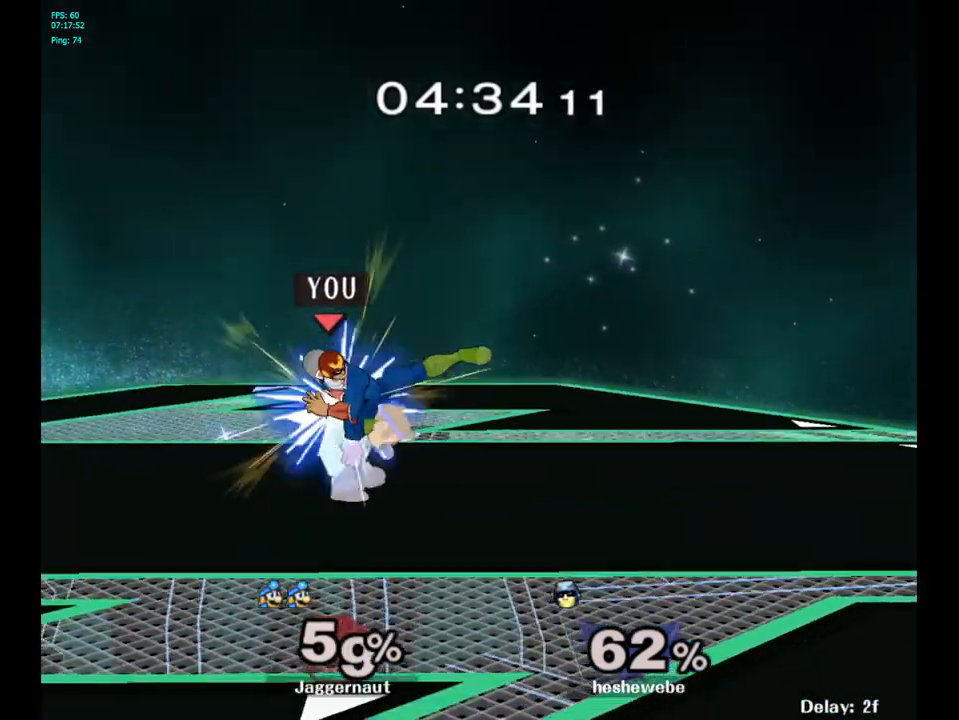
{"buttons": [], "left_stick": "center", "right_stick": "center", "events": [[150, "left_stick", "center"]]}
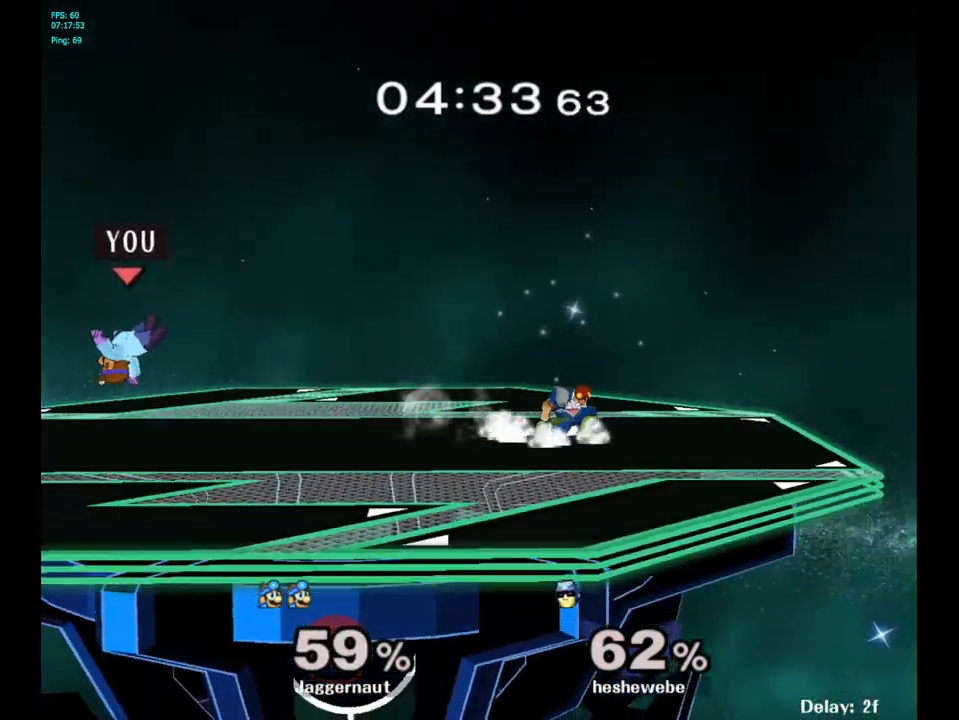
{"buttons": [], "left_stick": "center", "right_stick": "center", "events": [[133, "Y", "down"], [217, "left_stick", "up-right"], [267, "Y", "up"], [300, "left_stick", "up-left"], [467, "left_stick", "center"]]}
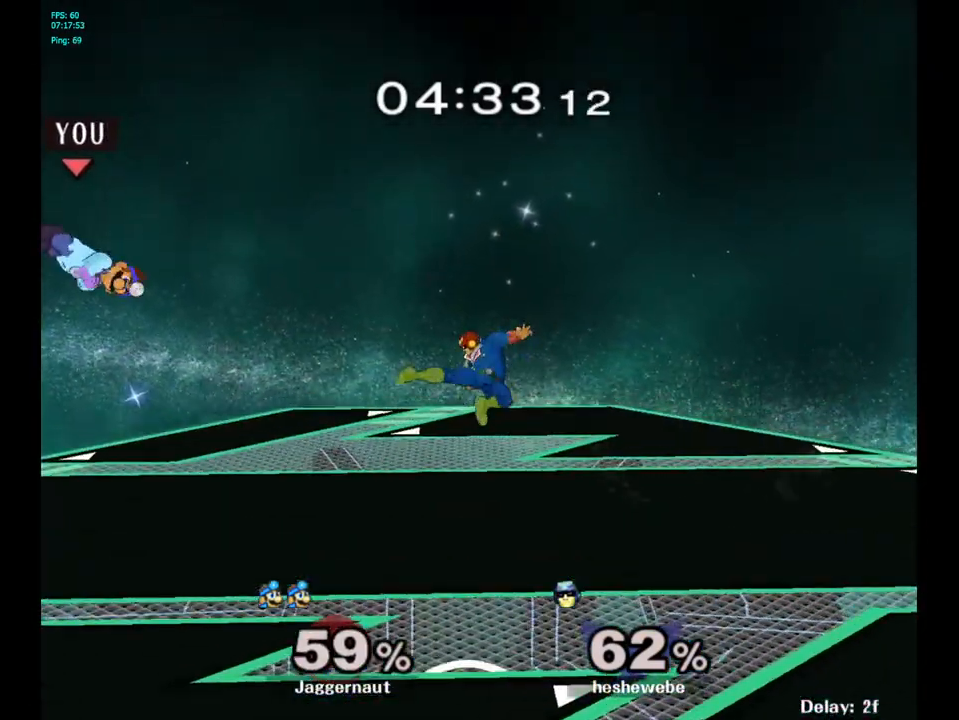
{"buttons": ["R1"], "left_stick": "left", "right_stick": "center", "events": [[50, "A", "down"], [83, "B", "down"], [117, "A", "up"], [150, "B", "up"], [333, "B", "down"], [333, "left_stick", "left"], [383, "B", "up"], [500, "R1", "down"]]}
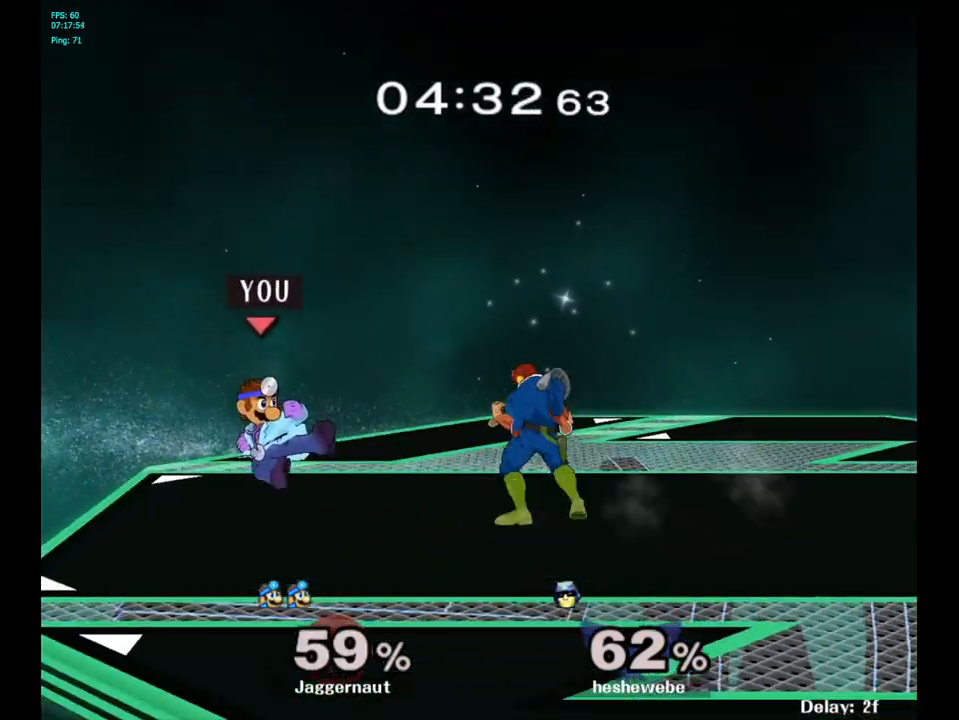
{"buttons": [], "left_stick": "center", "right_stick": "center", "events": [[133, "R1", "up"], [150, "left_stick", "center"]]}
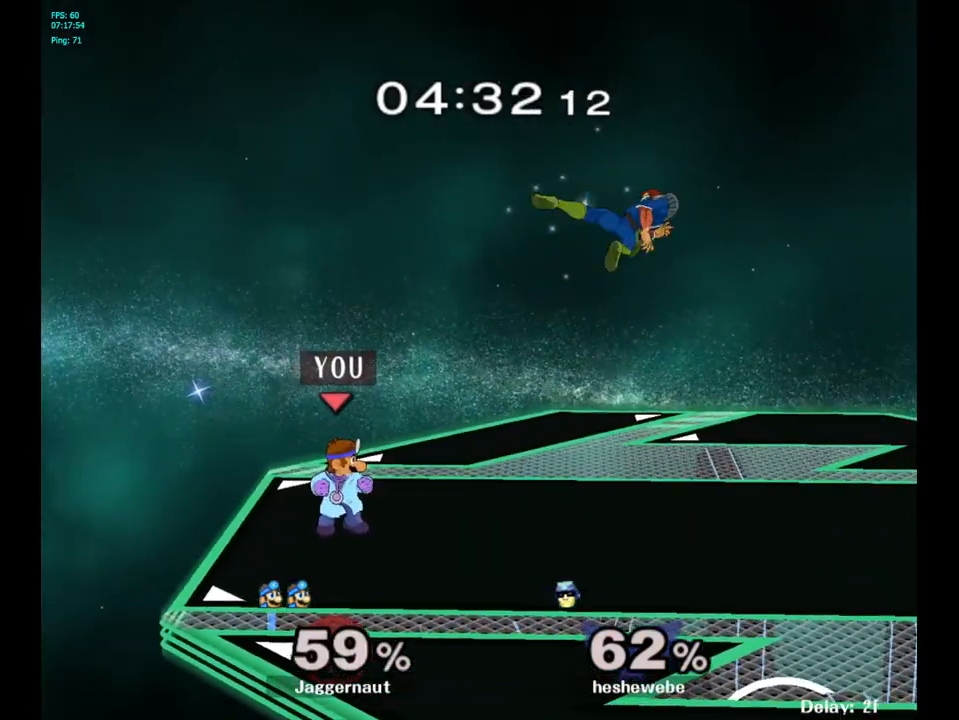
{"buttons": [], "left_stick": "center", "right_stick": "center", "events": [[67, "left_stick", "up-left"], [133, "left_stick", "right"], [467, "left_stick", "center"]]}
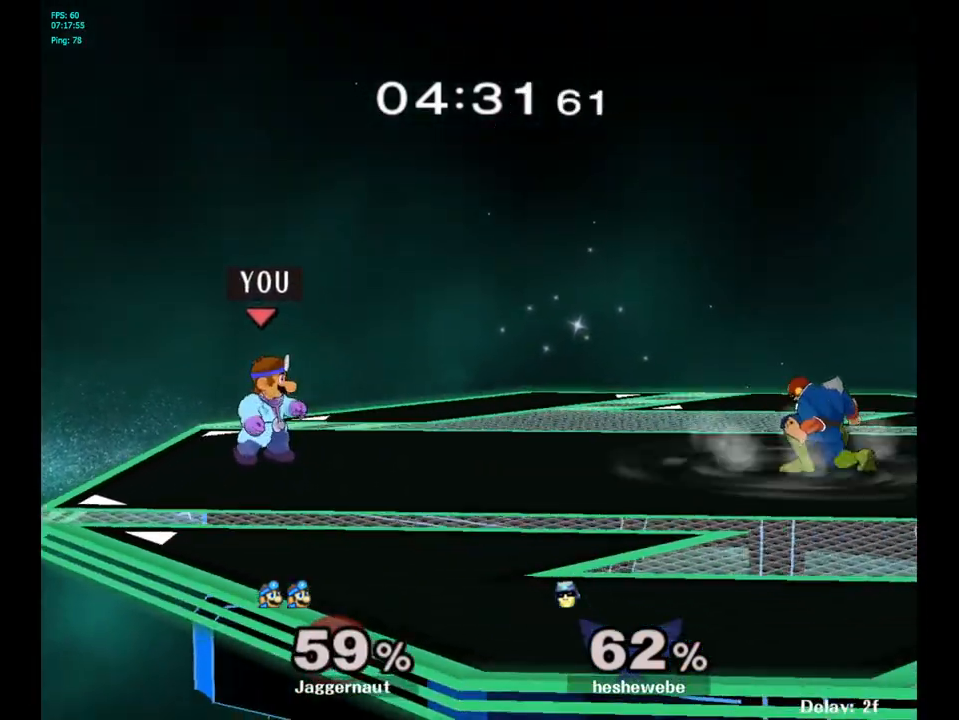
{"buttons": [], "left_stick": "center", "right_stick": "center", "events": [[33, "left_stick", "down-right"], [83, "left_stick", "right"], [283, "Y", "down"], [333, "left_stick", "down-left"], [383, "R1", "down"], [450, "Y", "up"], [450, "left_stick", "center"], [483, "R1", "up"]]}